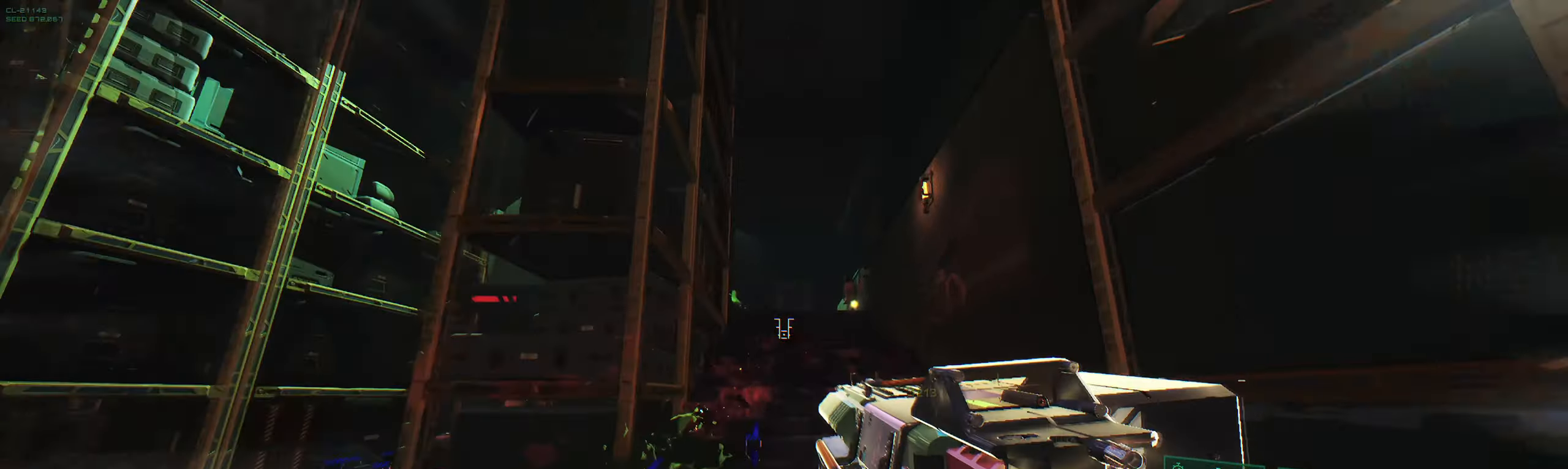
Gameplay with keyboard; each line is a JSON object with the keys held at the frame after it. "events" lists presses ("down") and releases ("up") of "2", "3", "4", "5", "6", "7", "8", "a", "b", "c", "ctrl", "d", "e", "f", "g", "q", "r", "s", "shift", "space", "t", "v", "w", "x" and "z" between this image and that frame as [ms after this image, input, new state], when the widget could be followed in between. No other keys are recorded. Mouse input is not recorded.
{"keys": ["d", "w"], "events": [[100, "shift", "up"], [300, "shift", "down"], [434, "shift", "up"], [467, "d", "down"]]}
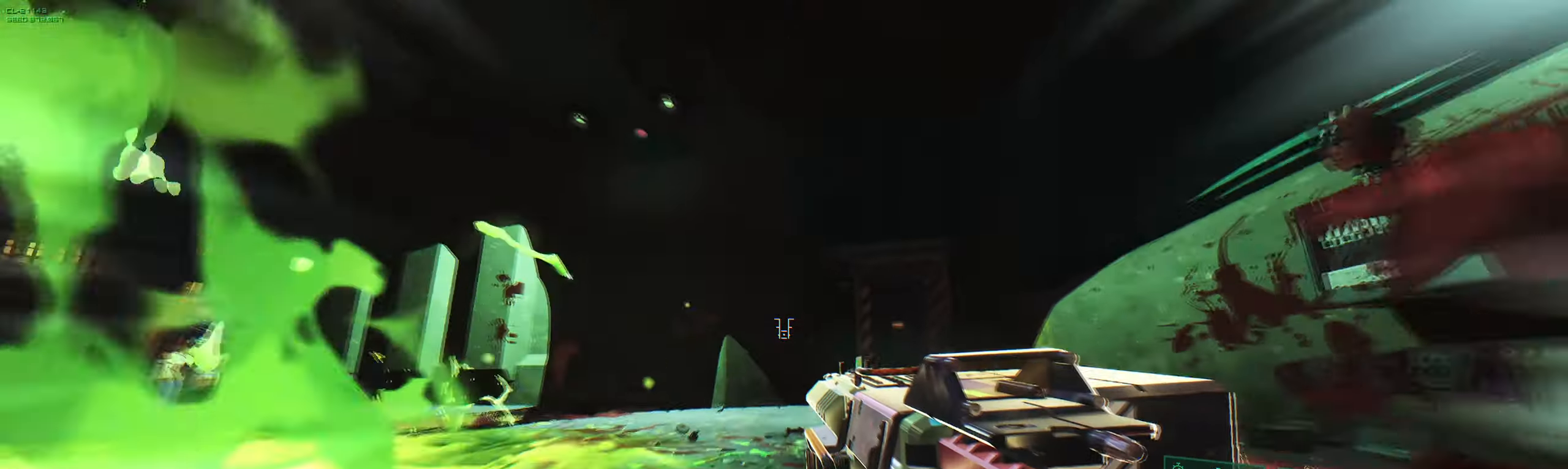
{"keys": ["d"], "events": [[116, "w", "up"]]}
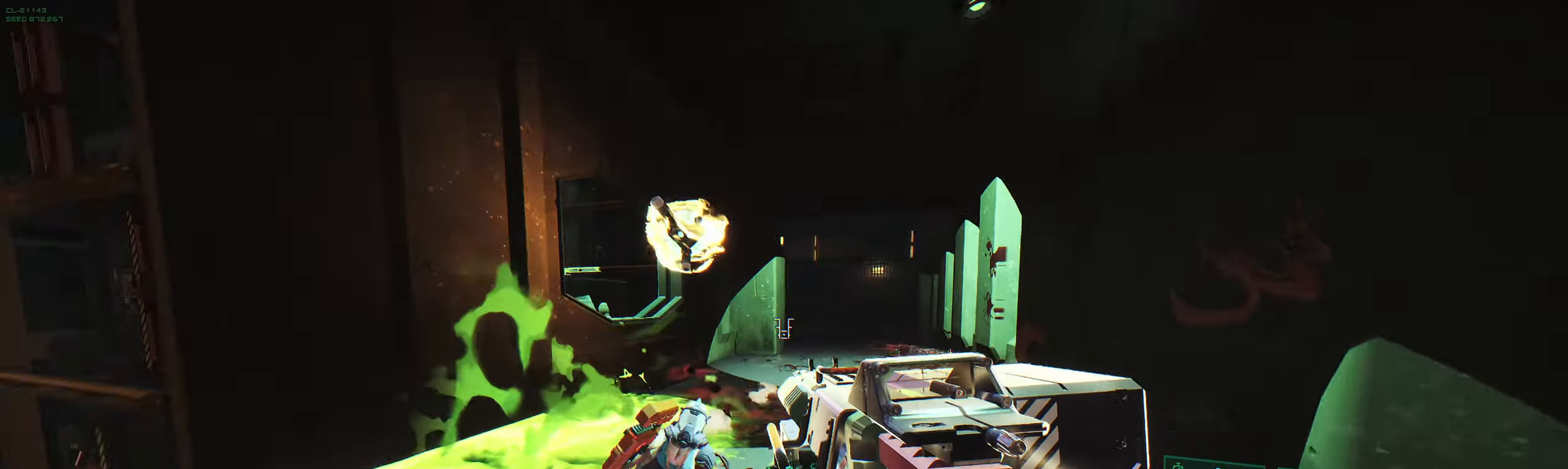
{"keys": ["d", "shift"], "events": [[233, "s", "down"], [350, "s", "up"], [433, "shift", "down"]]}
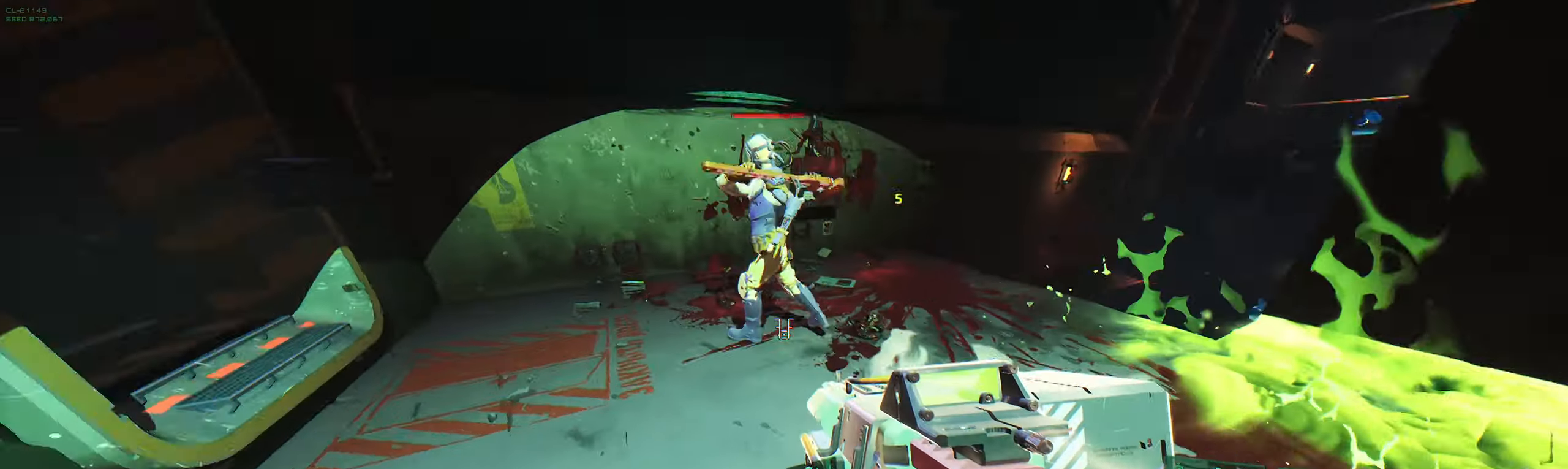
{"keys": ["s"], "events": [[66, "s", "down"], [66, "shift", "up"], [166, "d", "up"], [366, "q", "down"], [433, "q", "up"]]}
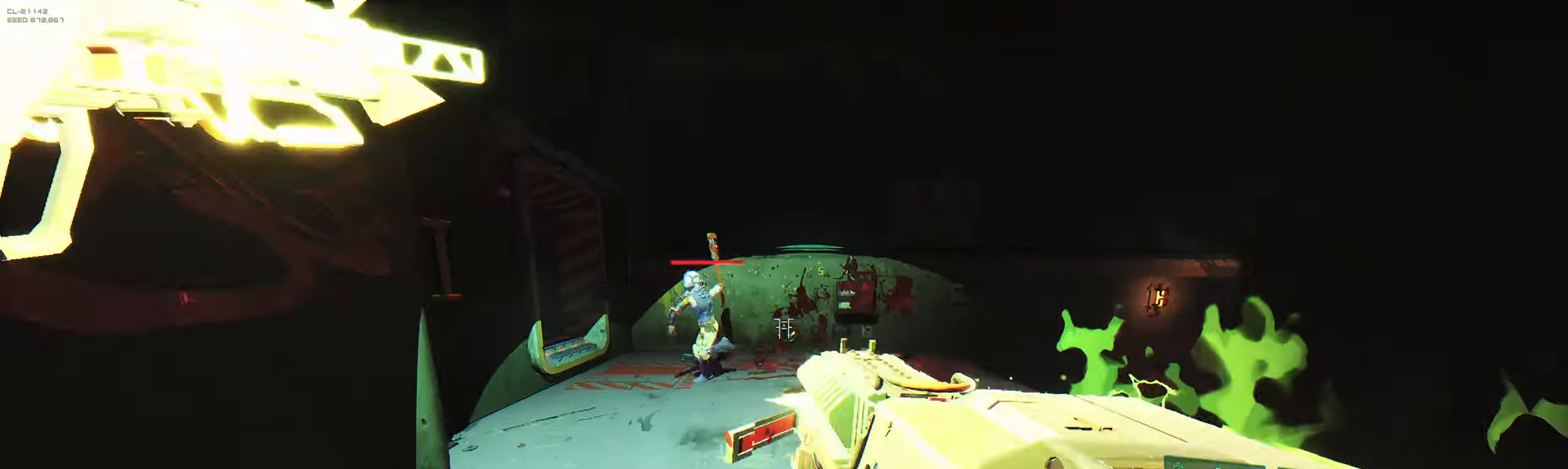
{"keys": ["w"], "events": [[133, "a", "down"], [133, "s", "up"], [250, "a", "up"], [316, "w", "down"]]}
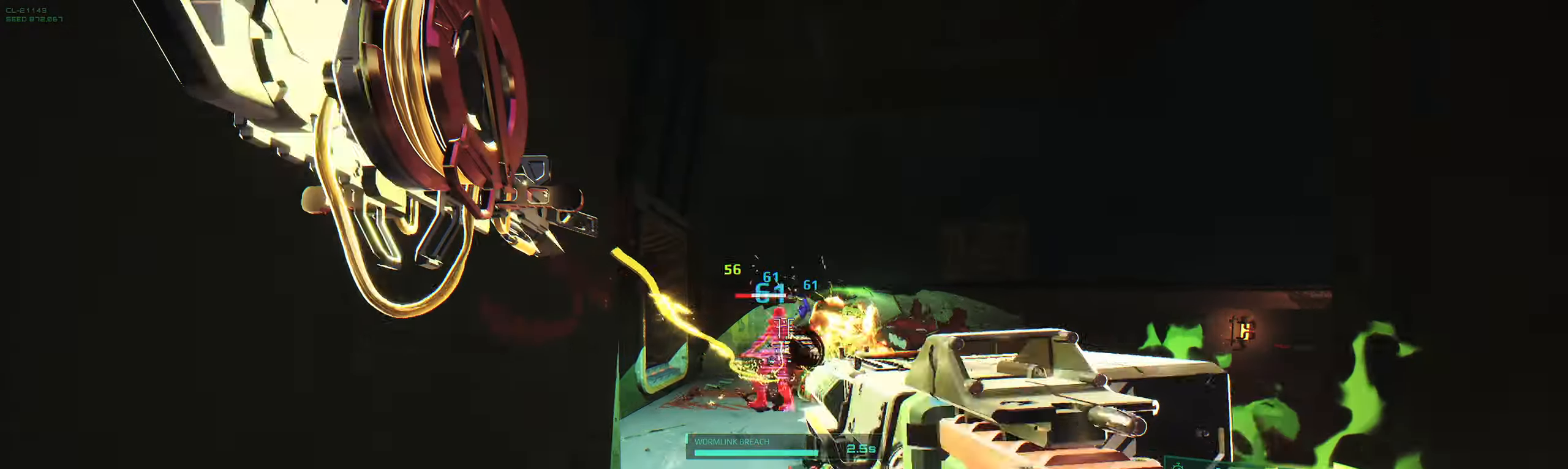
{"keys": ["shift", "w"], "events": [[500, "shift", "down"]]}
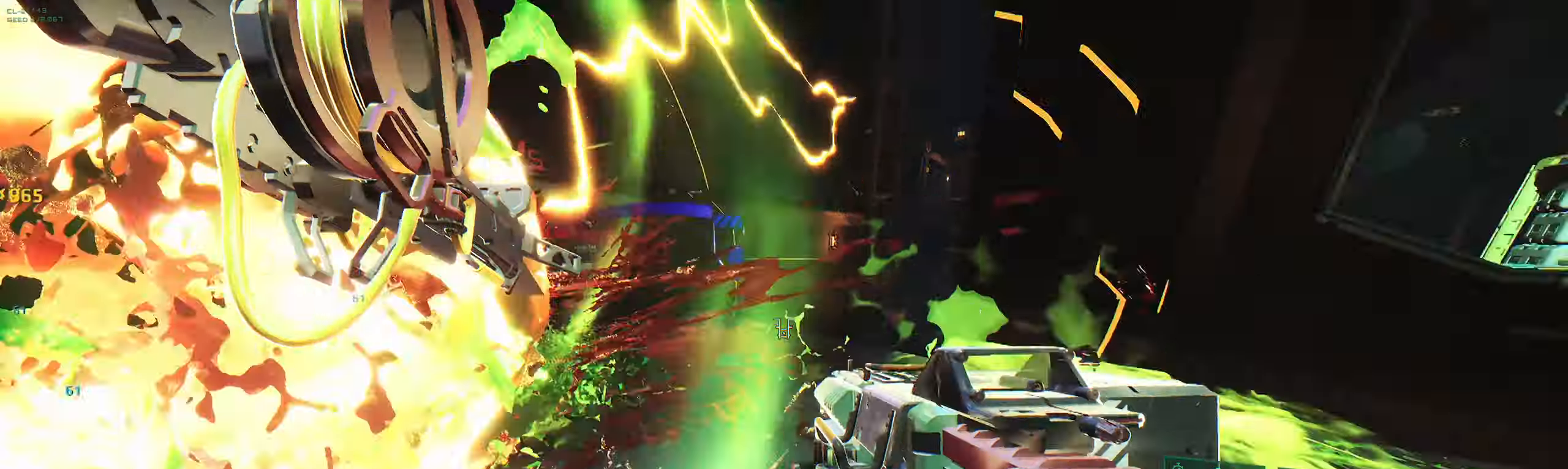
{"keys": ["w"], "events": [[166, "shift", "up"]]}
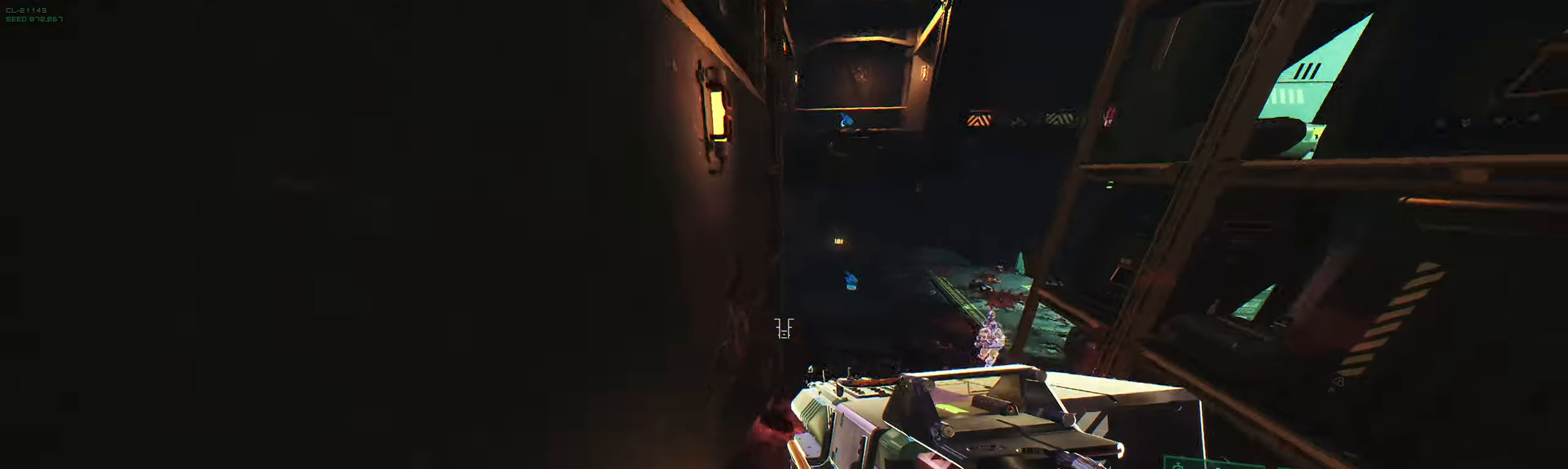
{"keys": ["a", "w"], "events": [[116, "shift", "down"], [283, "shift", "up"], [416, "a", "down"]]}
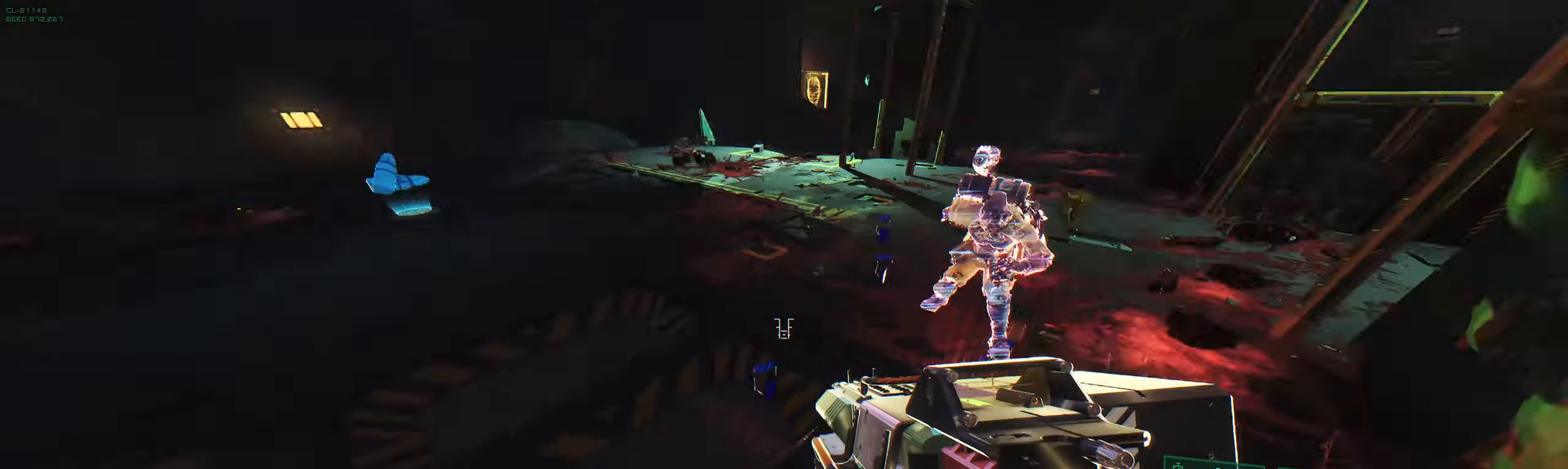
{"keys": ["s"], "events": [[33, "w", "up"], [166, "s", "down"], [200, "shift", "down"], [300, "shift", "up"], [350, "a", "up"], [416, "q", "down"], [500, "q", "up"]]}
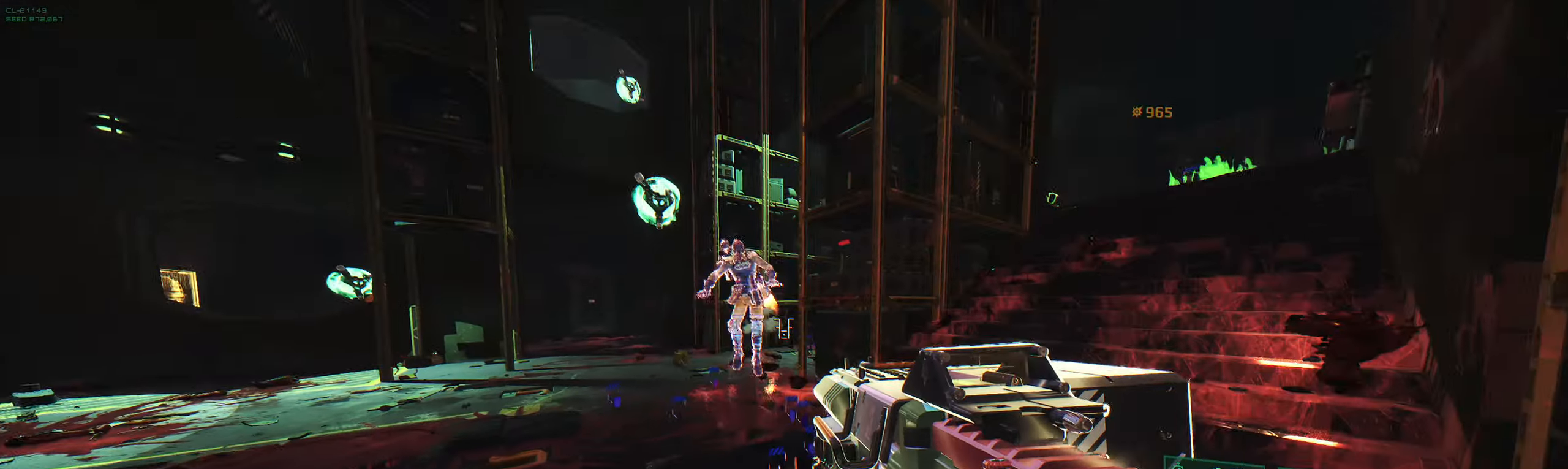
{"keys": ["a", "s"], "events": [[400, "a", "down"]]}
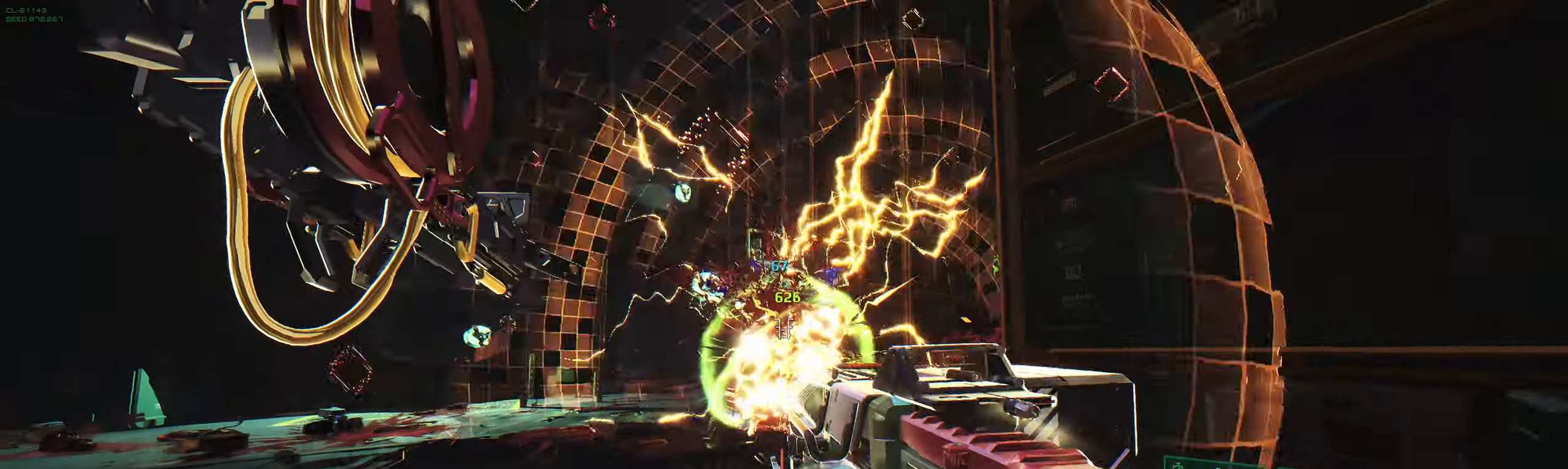
{"keys": ["a", "w"], "events": [[150, "s", "up"], [333, "w", "down"]]}
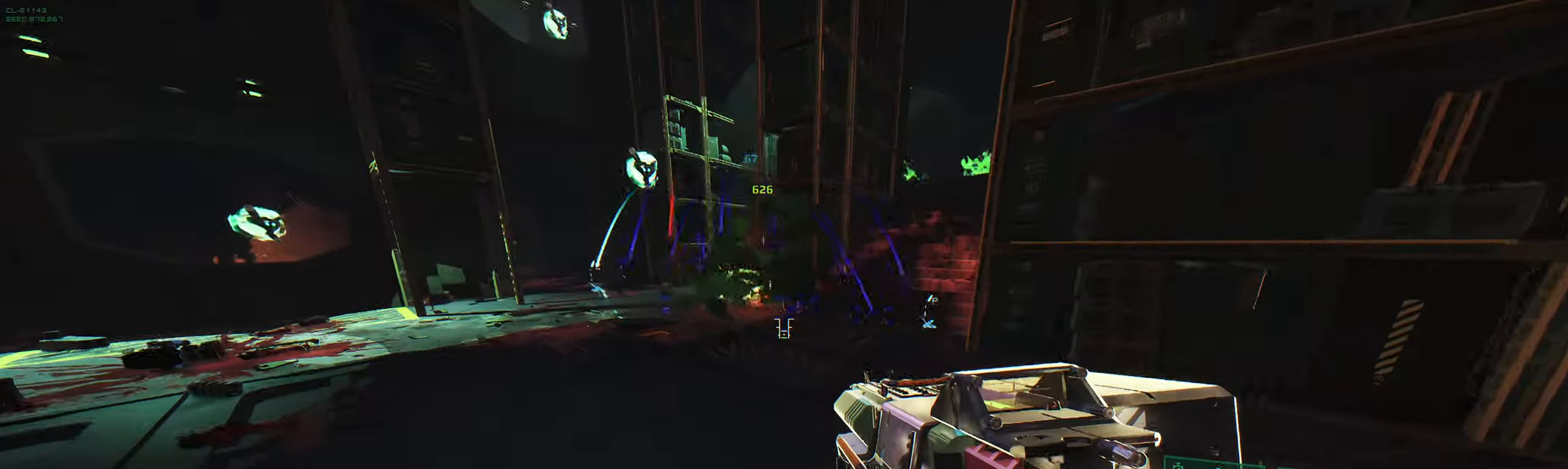
{"keys": ["w"], "events": [[333, "a", "up"]]}
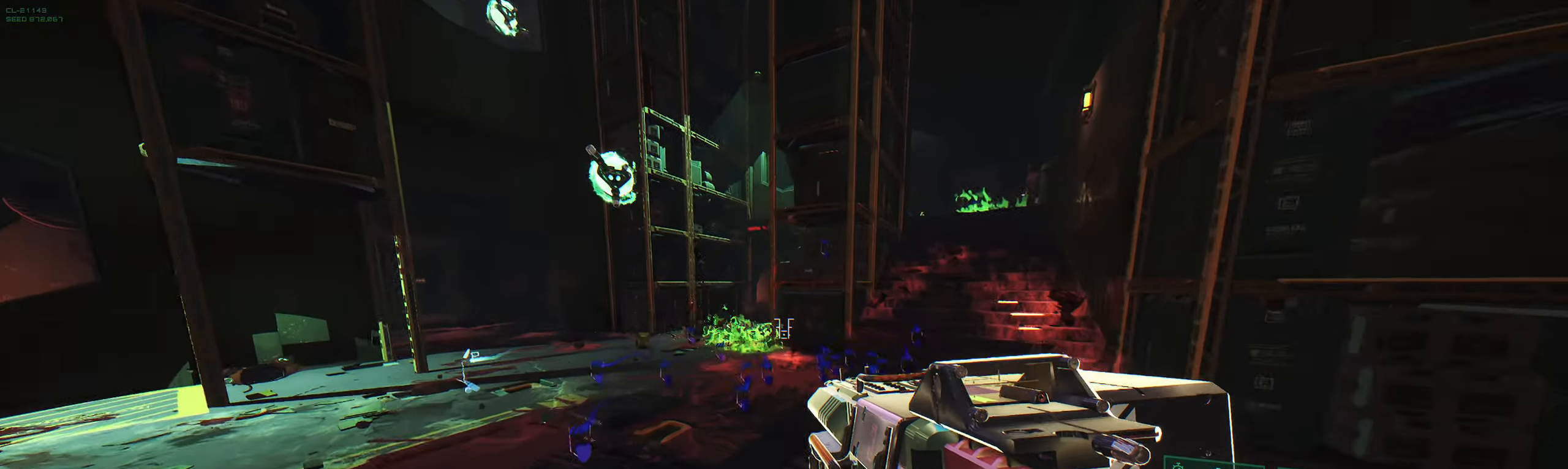
{"keys": ["d", "w"], "events": [[17, "d", "down"], [233, "shift", "down"], [417, "shift", "up"]]}
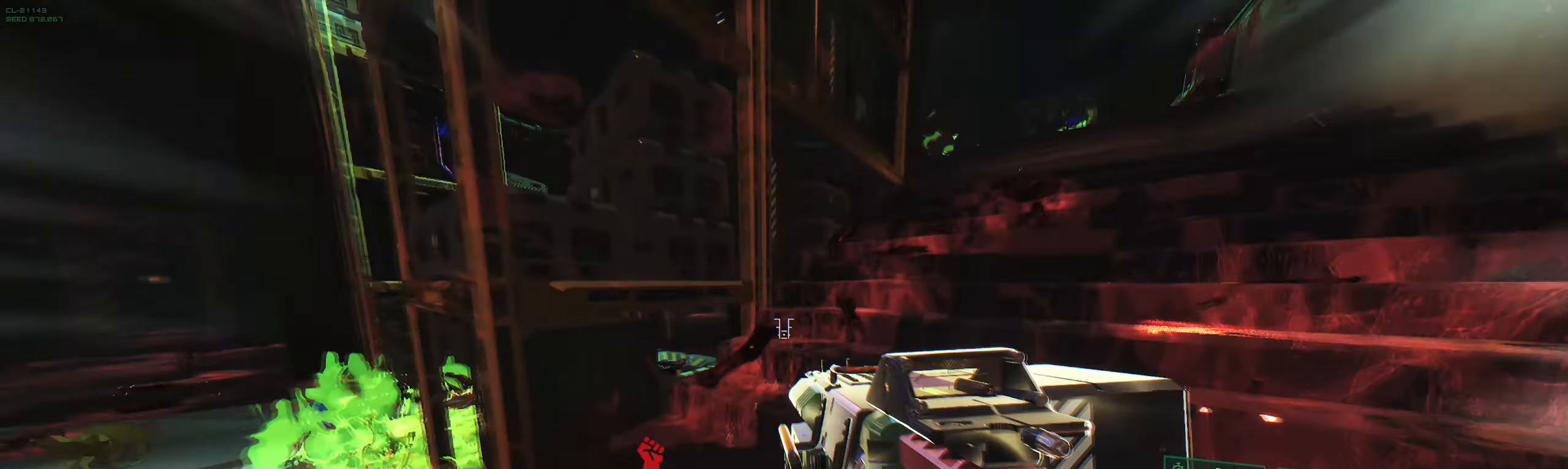
{"keys": ["s"], "events": [[50, "w", "up"], [350, "s", "down"], [450, "d", "up"]]}
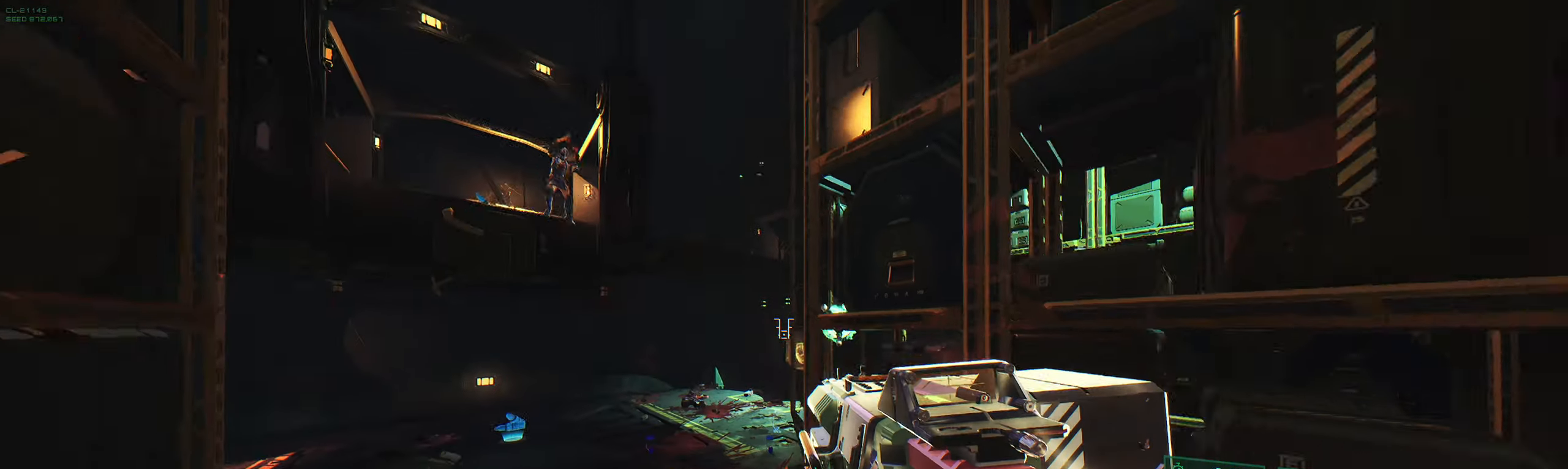
{"keys": ["w"], "events": [[233, "a", "down"], [233, "s", "up"], [333, "a", "up"], [333, "w", "down"]]}
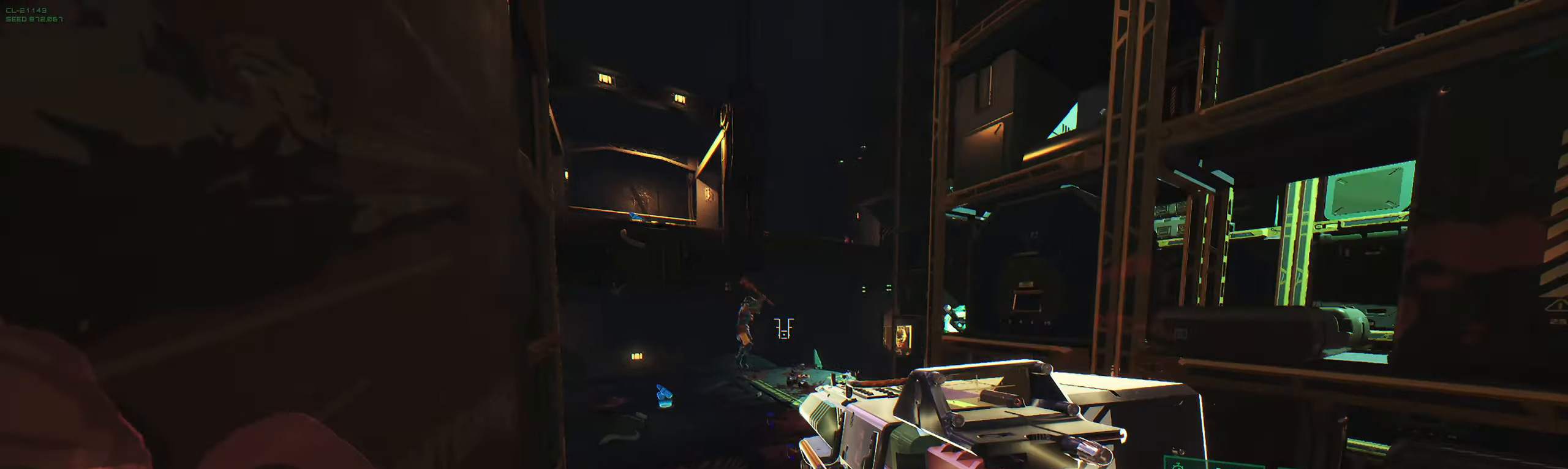
{"keys": ["a", "w"], "events": [[217, "q", "down"], [300, "q", "up"], [417, "a", "down"]]}
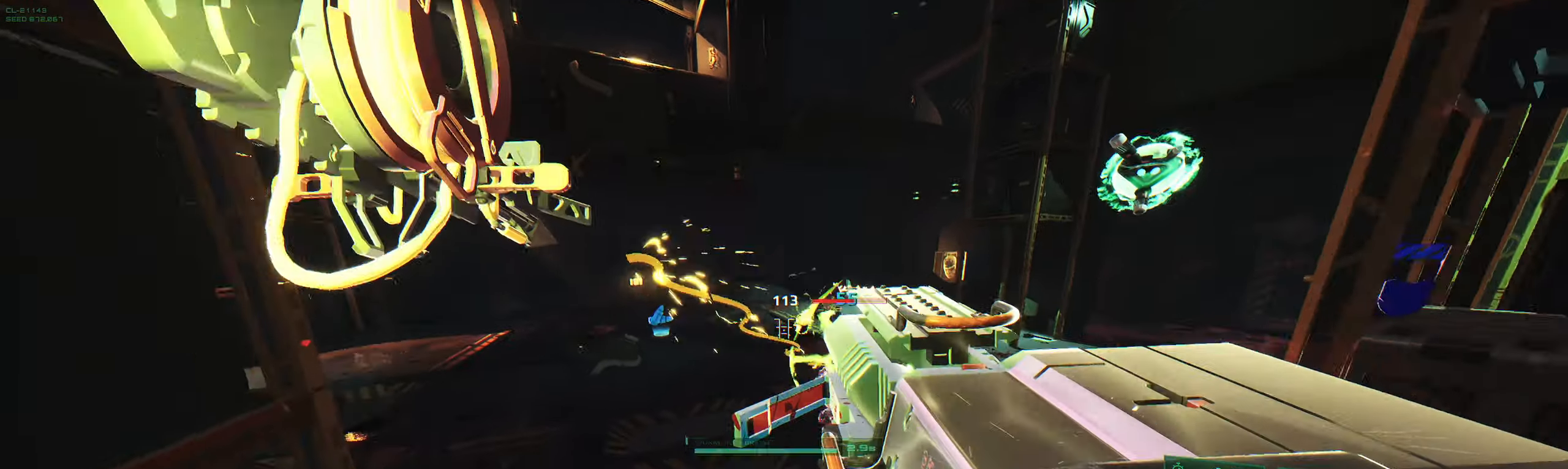
{"keys": ["a"], "events": [[183, "shift", "down"], [350, "shift", "up"], [383, "w", "up"]]}
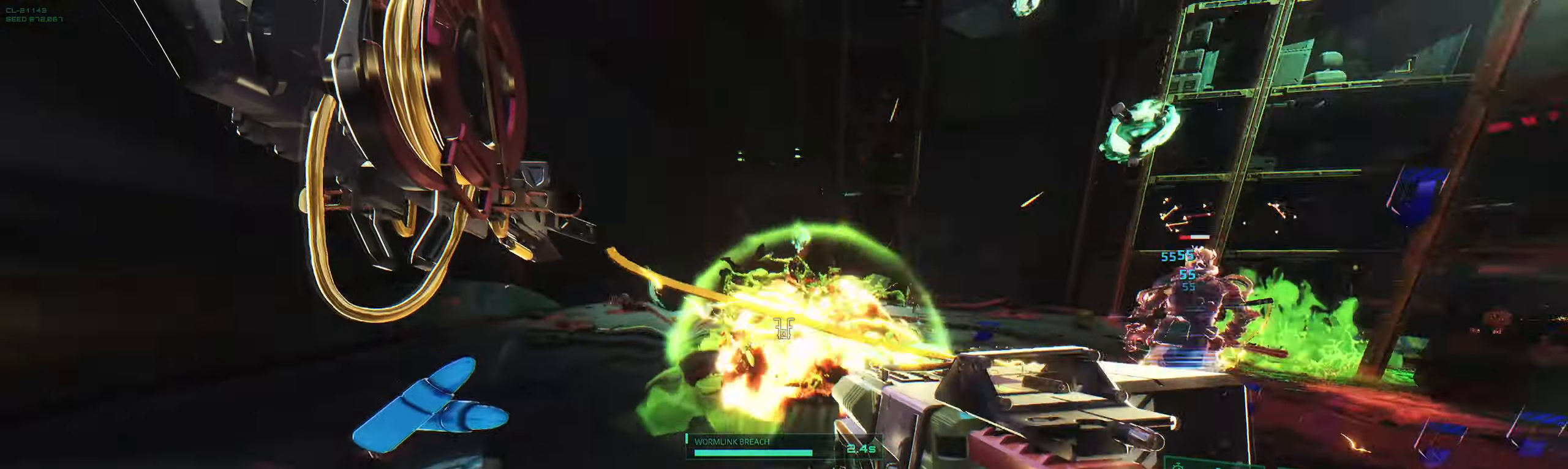
{"keys": ["s"], "events": [[50, "s", "down"], [417, "a", "up"]]}
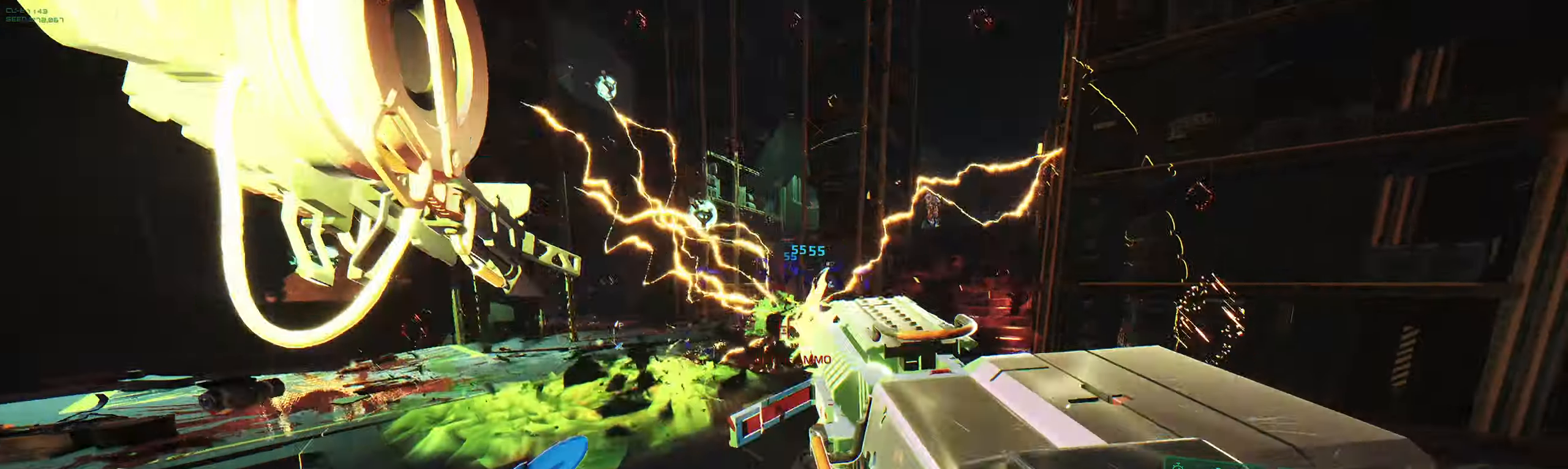
{"keys": ["w"], "events": [[17, "ctrl", "down"], [167, "ctrl", "up"], [233, "a", "down"], [300, "s", "up"], [383, "w", "down"], [433, "a", "up"]]}
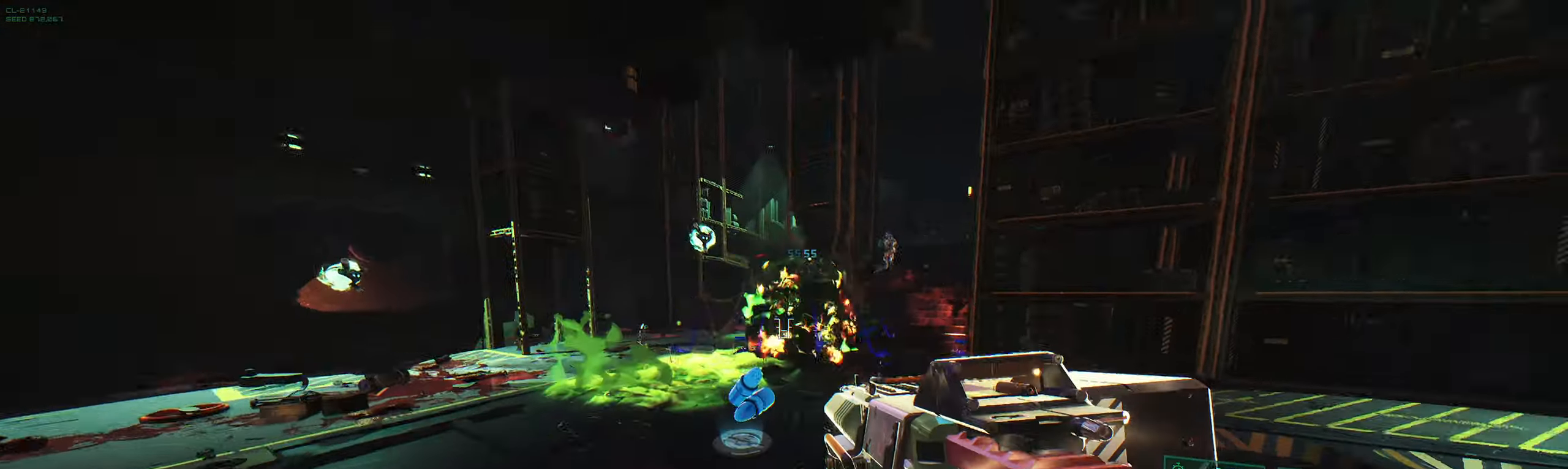
{"keys": ["w"], "events": [[283, "q", "down"], [400, "q", "up"]]}
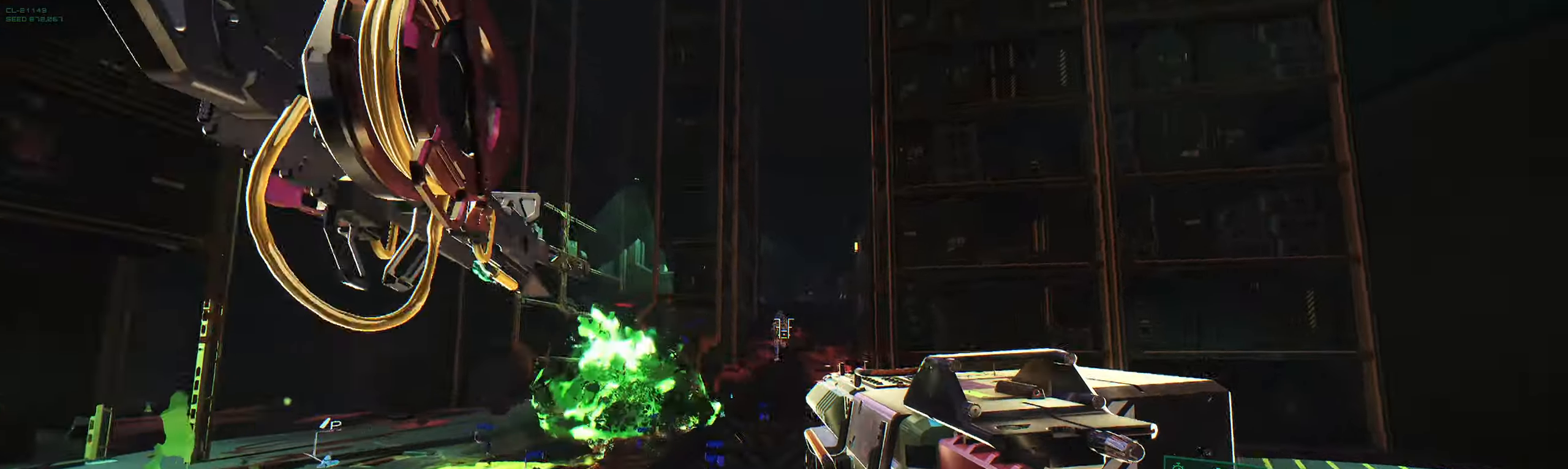
{"keys": ["w"], "events": []}
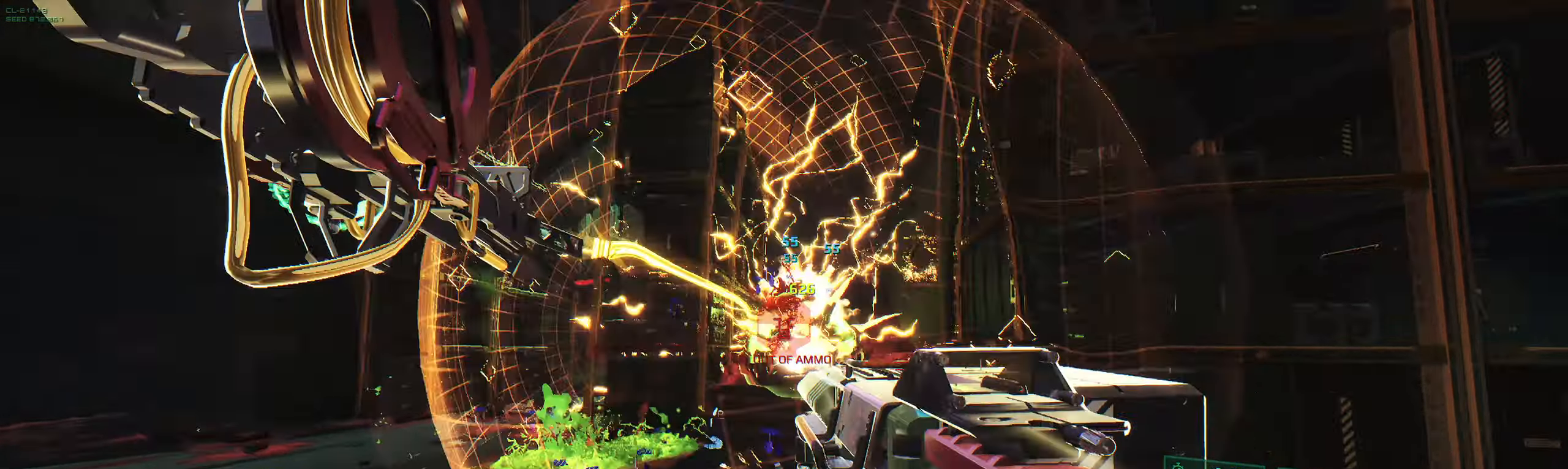
{"keys": ["a", "s"], "events": [[83, "w", "up"], [217, "s", "down"], [300, "a", "down"]]}
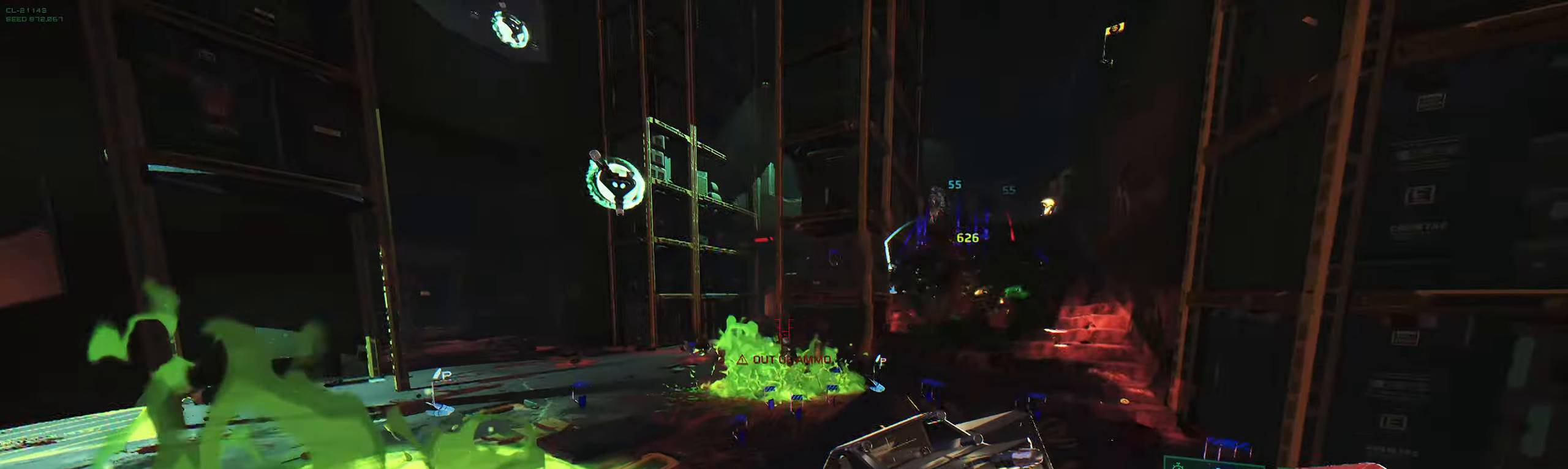
{"keys": ["w"], "events": [[67, "a", "up"], [200, "d", "down"], [317, "d", "up"], [367, "d", "down"], [367, "s", "up"], [467, "d", "up"], [484, "w", "down"]]}
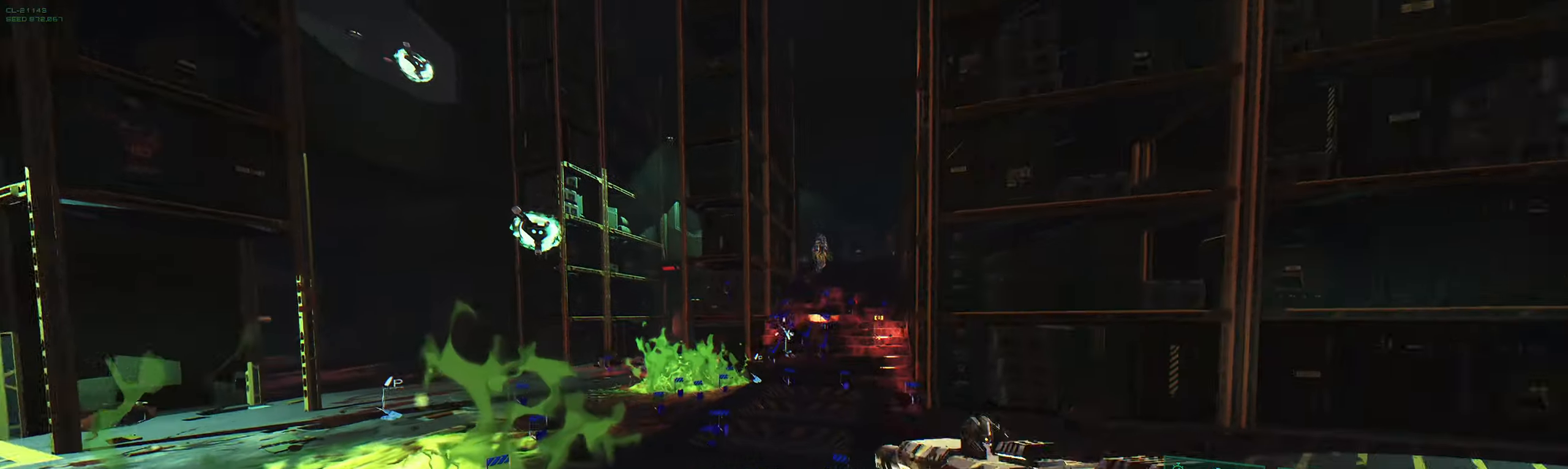
{"keys": ["w"], "events": [[250, "q", "down"], [367, "q", "up"]]}
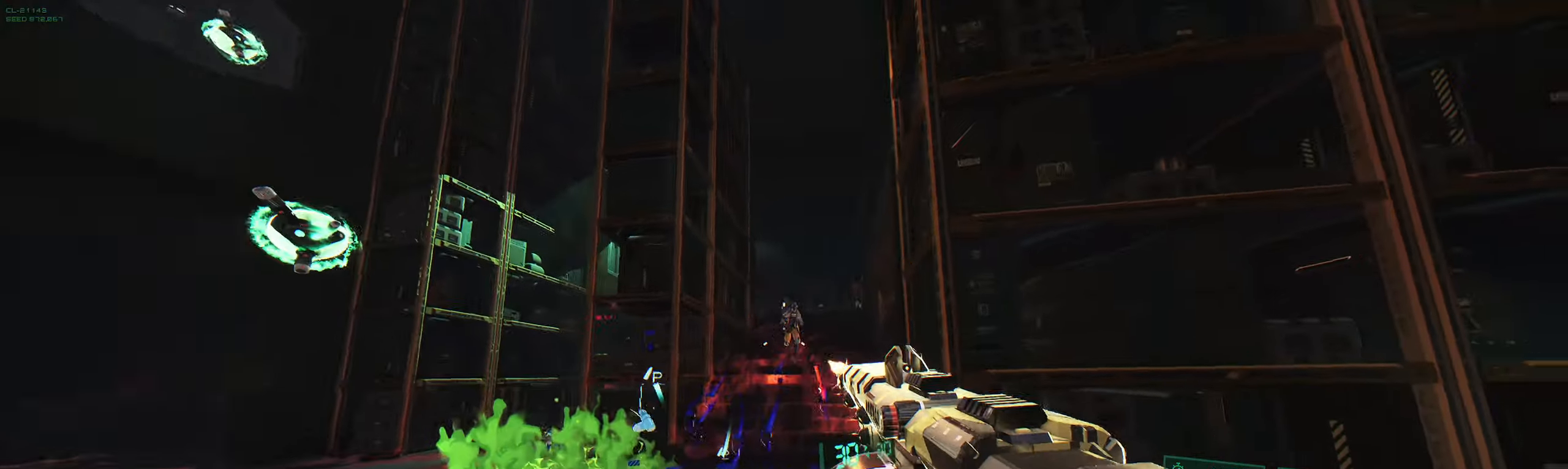
{"keys": ["w"], "events": [[17, "ctrl", "down"], [184, "ctrl", "up"]]}
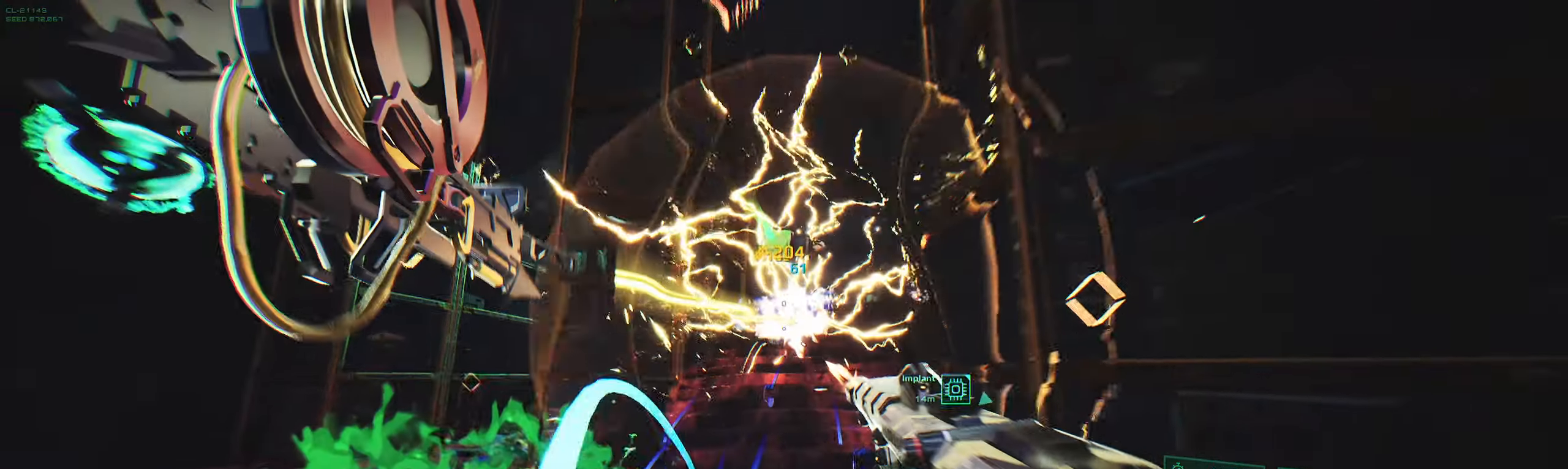
{"keys": ["d", "w"], "events": [[117, "w", "up"], [317, "d", "down"], [467, "w", "down"]]}
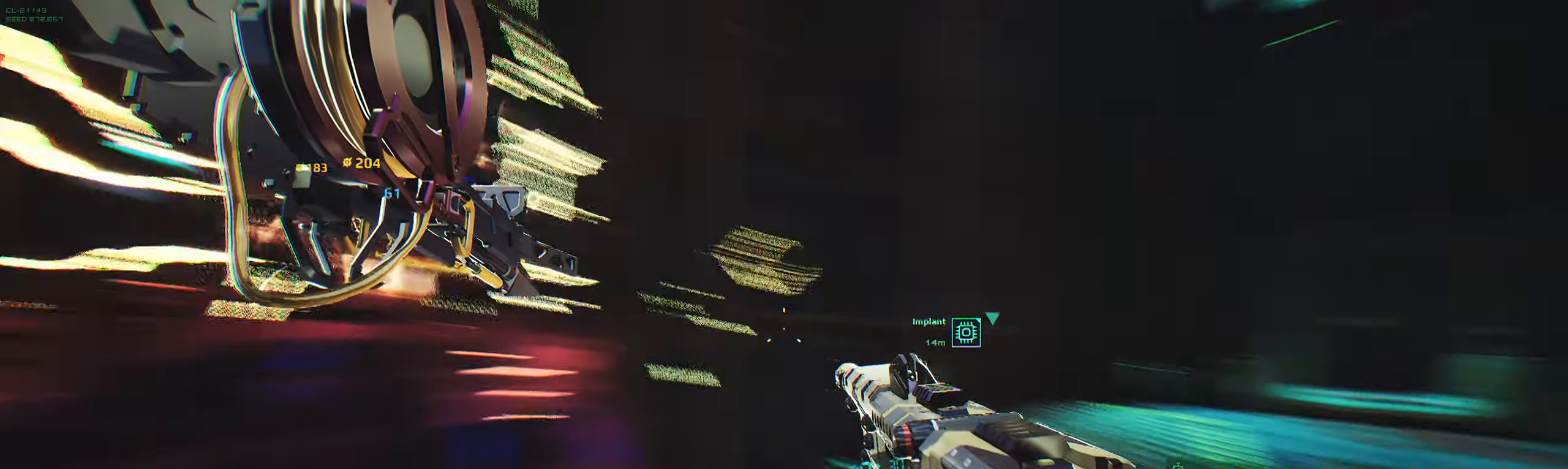
{"keys": ["d", "w"], "events": []}
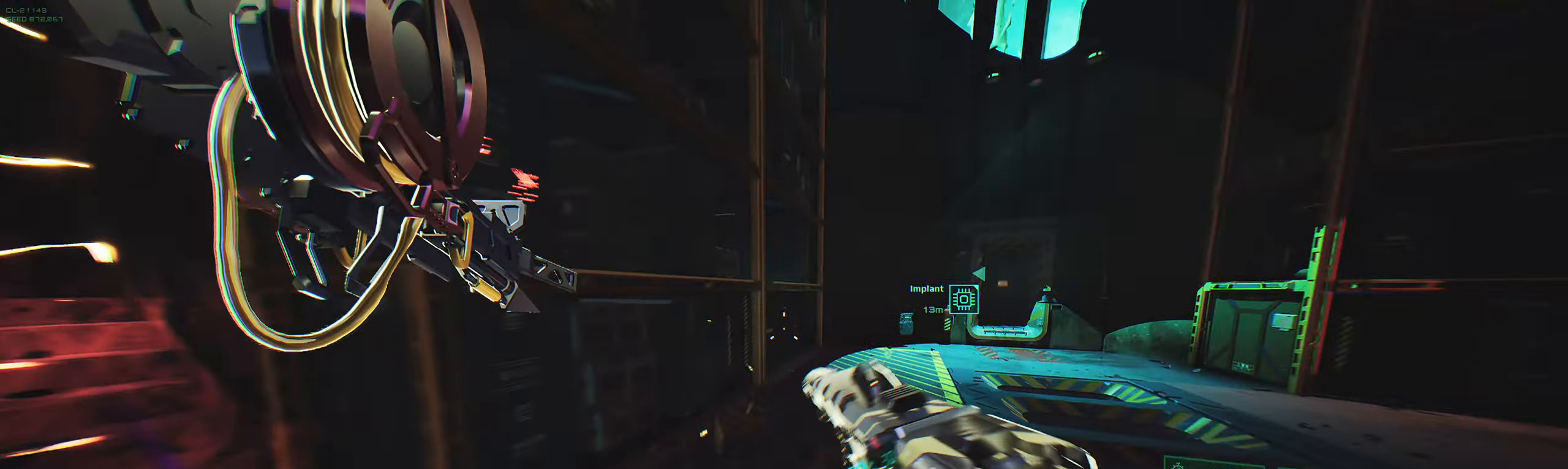
{"keys": ["w"], "events": [[267, "d", "up"]]}
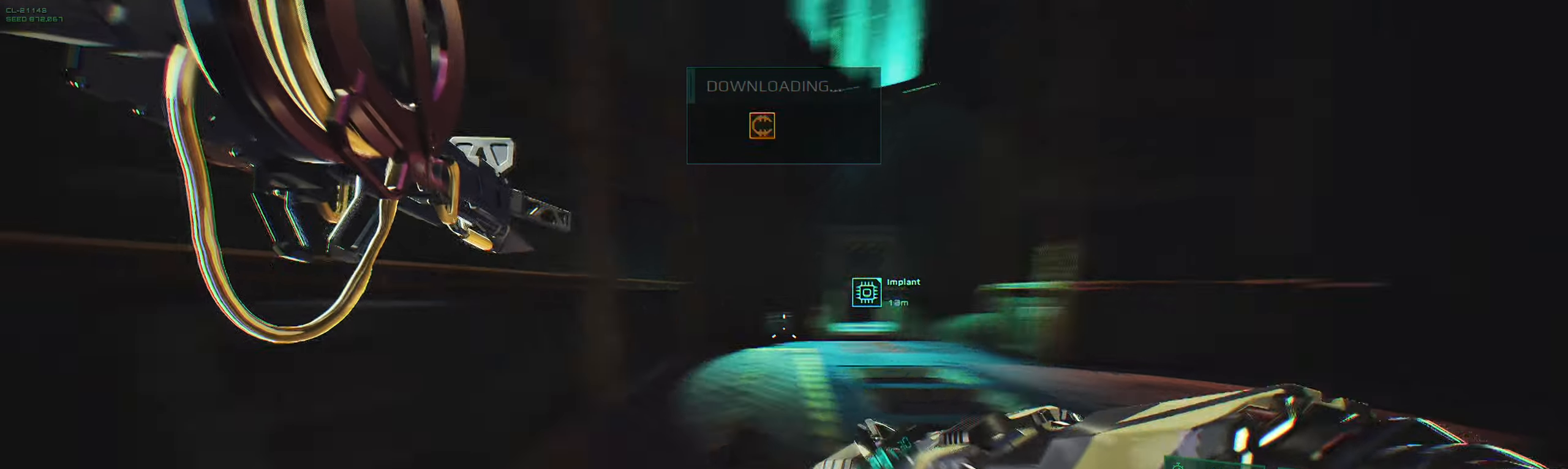
{"keys": ["shift", "w"], "events": [[450, "shift", "down"]]}
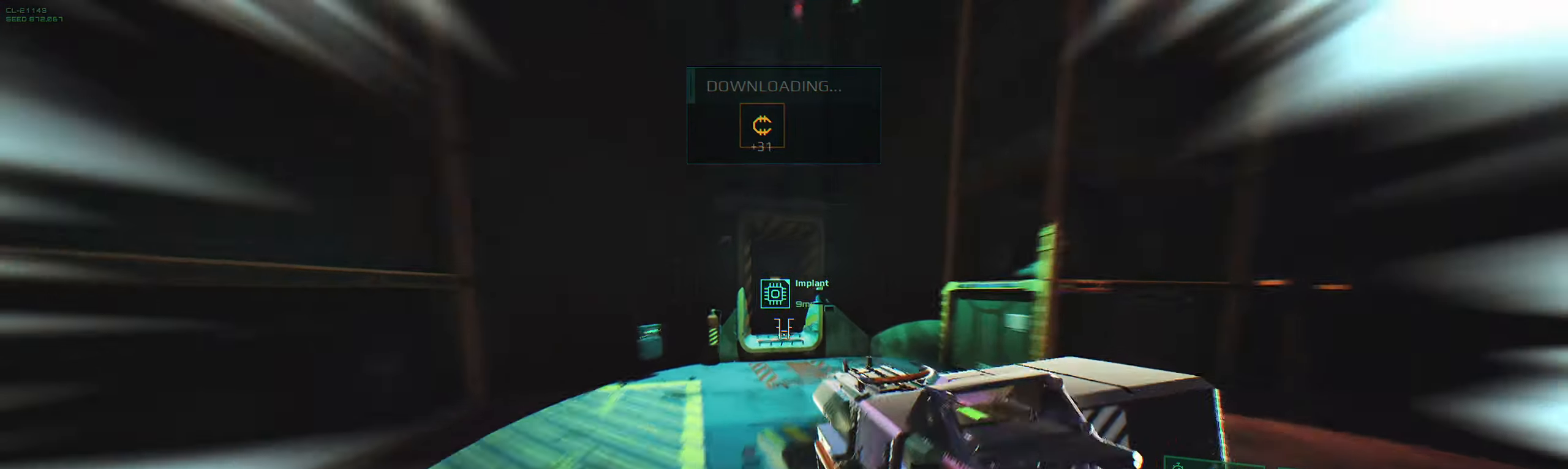
{"keys": ["e"], "events": [[100, "shift", "up"], [384, "e", "down"], [417, "w", "up"]]}
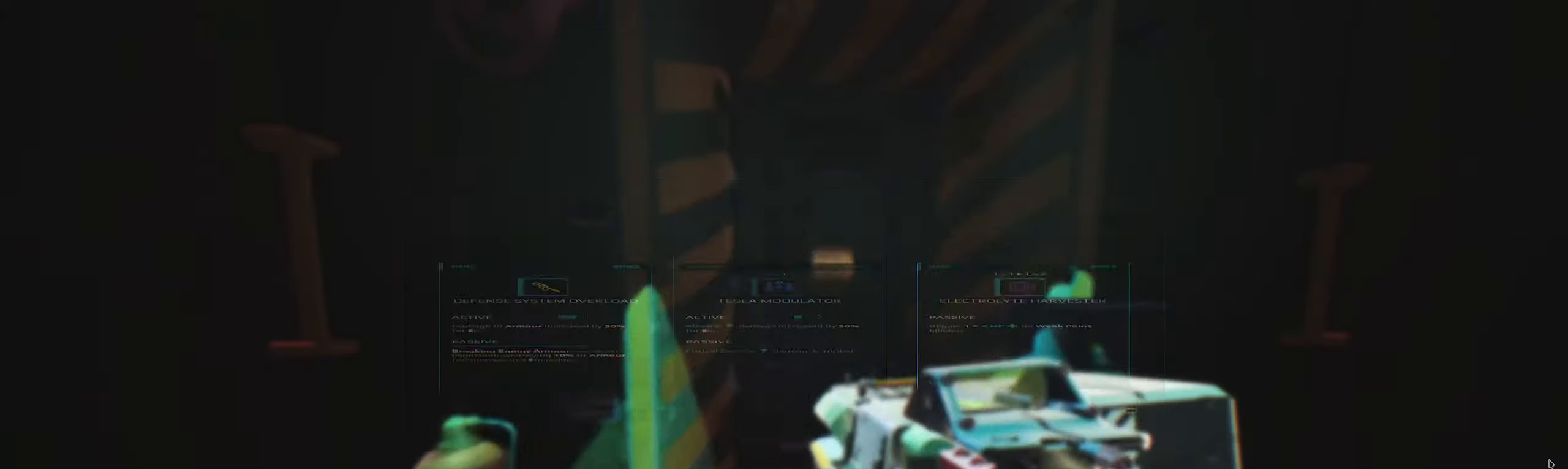
{"keys": [], "events": [[34, "e", "up"]]}